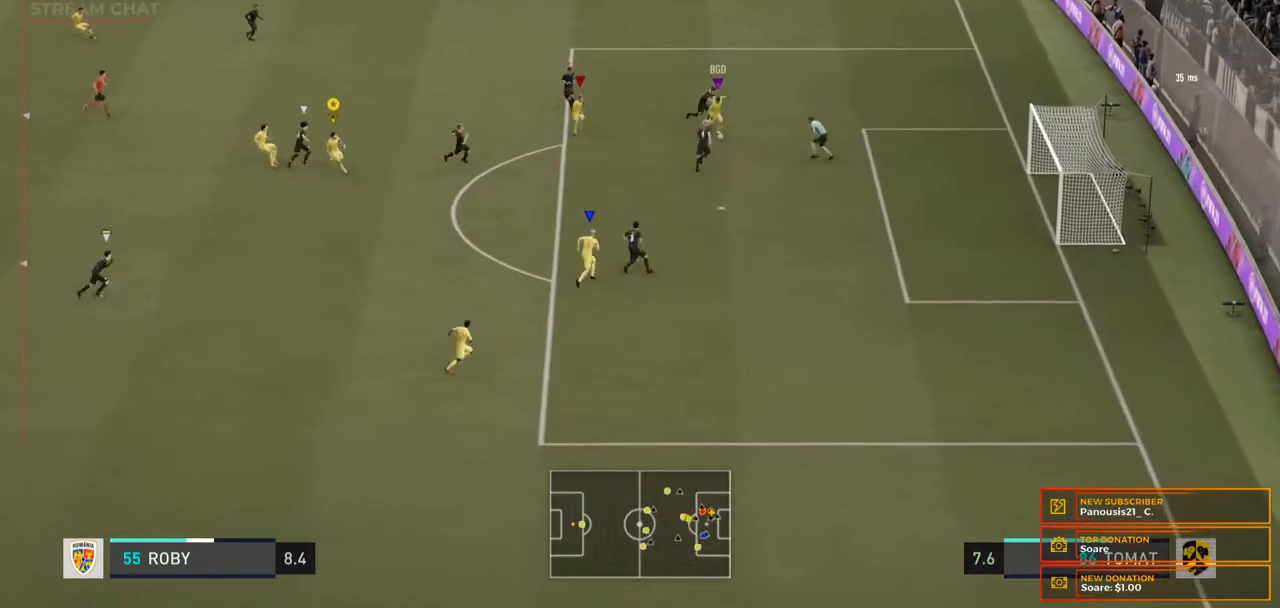
Gameplay with a controller (Xbox layout); each line is a JSON object with the inputs held at the frame after it. "events" lists button and stick changes between this image and that frame as [ms after this image, input, new state], when the widget could be followed in between. Not read: L3 R3.
{"buttons": [], "left_stick": "right", "right_stick": "center", "events": [[433, "left_stick", "right"]]}
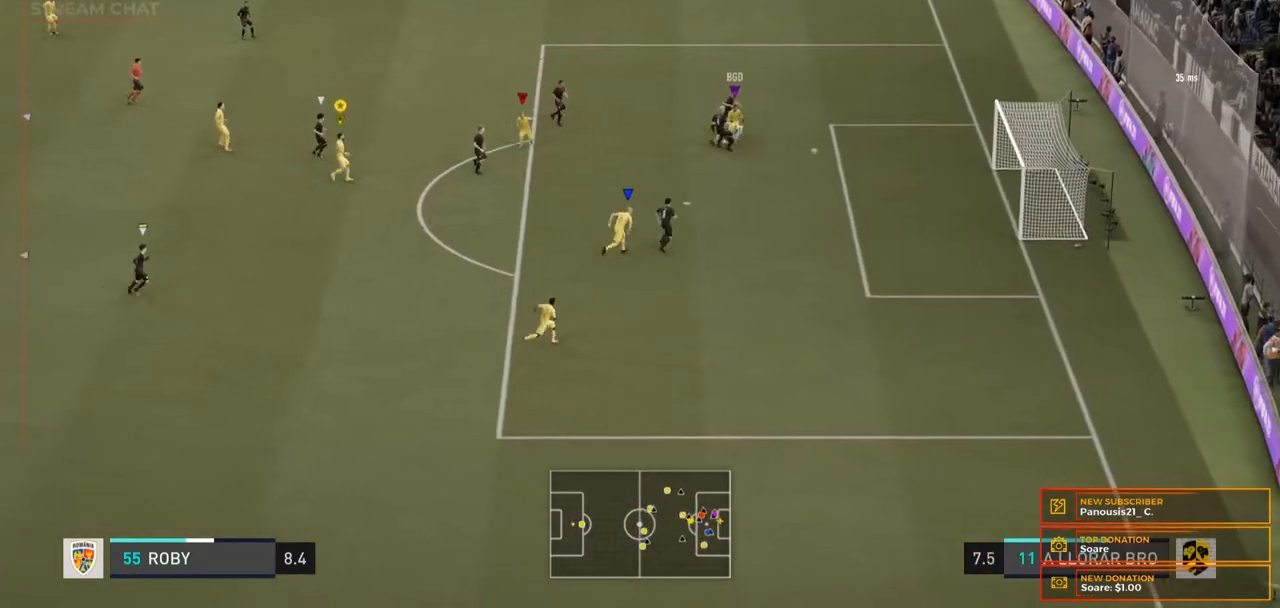
{"buttons": [], "left_stick": "right", "right_stick": "center", "events": []}
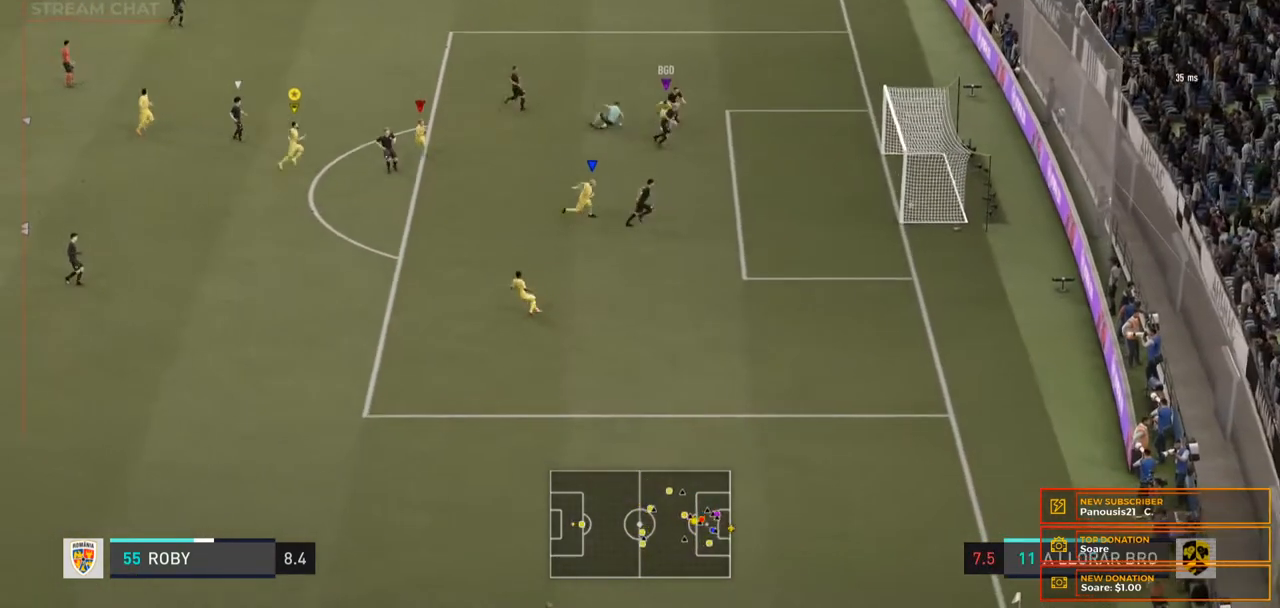
{"buttons": [], "left_stick": "center", "right_stick": "center", "events": [[467, "left_stick", "center"]]}
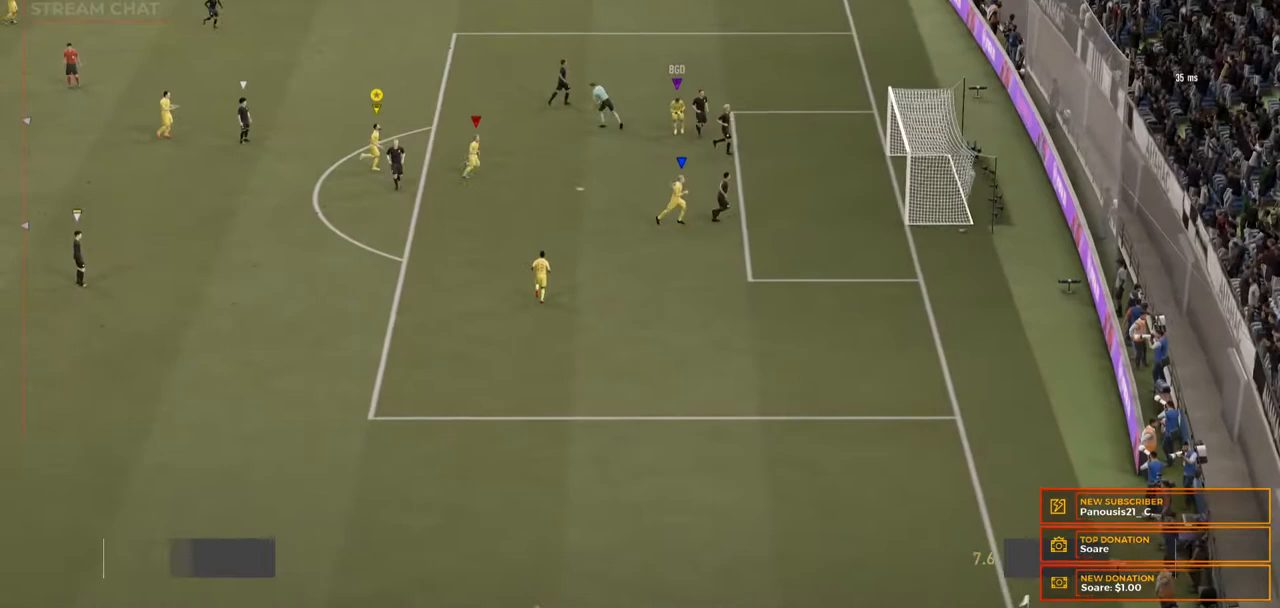
{"buttons": [], "left_stick": "center", "right_stick": "center", "events": []}
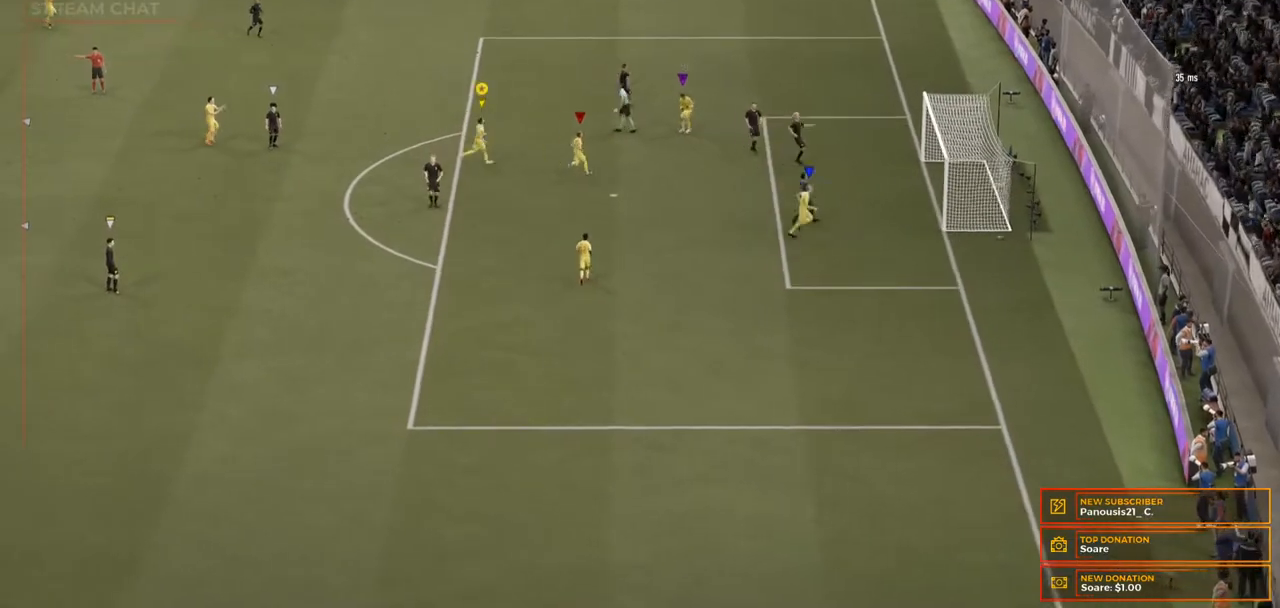
{"buttons": [], "left_stick": "center", "right_stick": "center", "events": []}
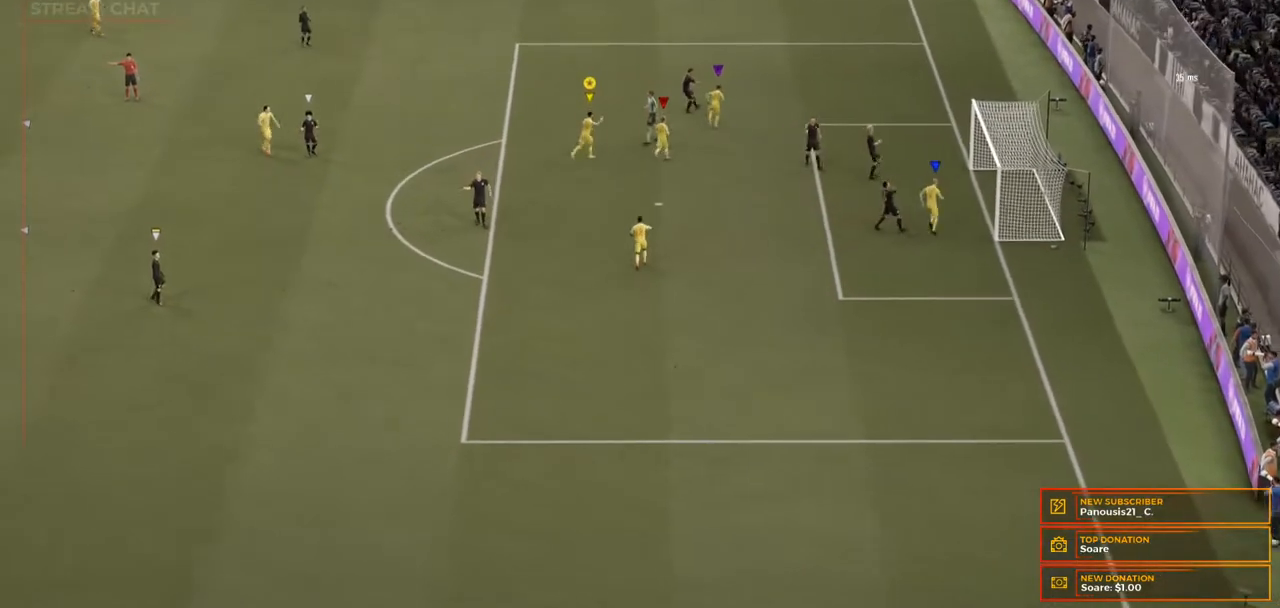
{"buttons": [], "left_stick": "center", "right_stick": "center", "events": [[167, "R2", "down"], [367, "R2", "up"]]}
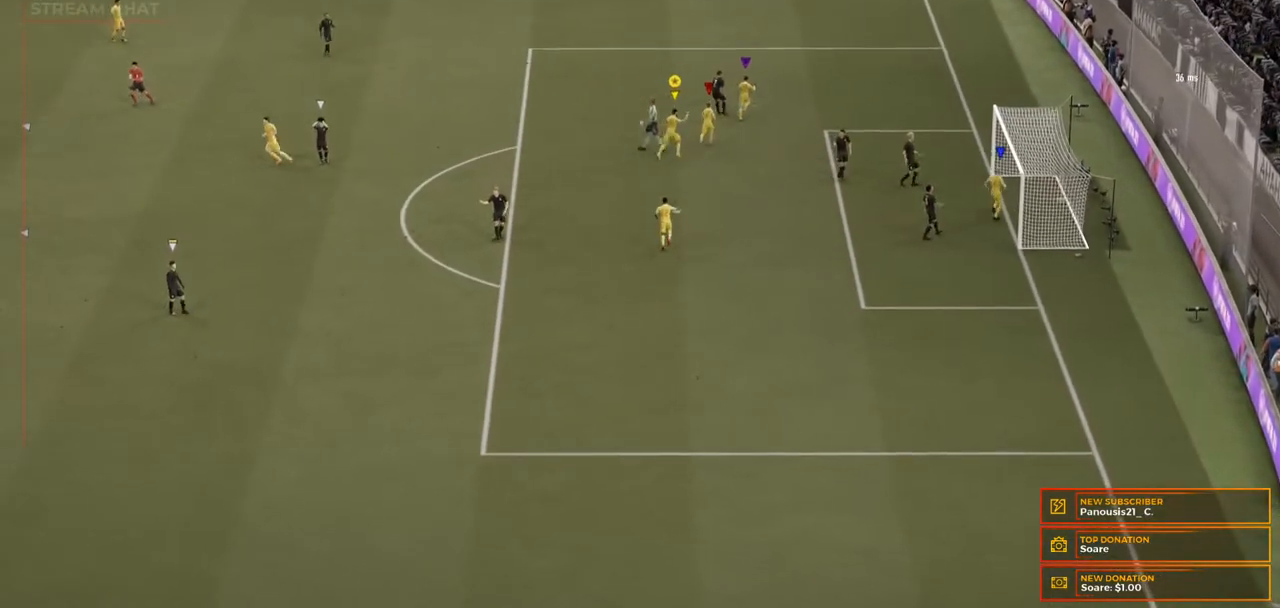
{"buttons": [], "left_stick": "center", "right_stick": "center", "events": []}
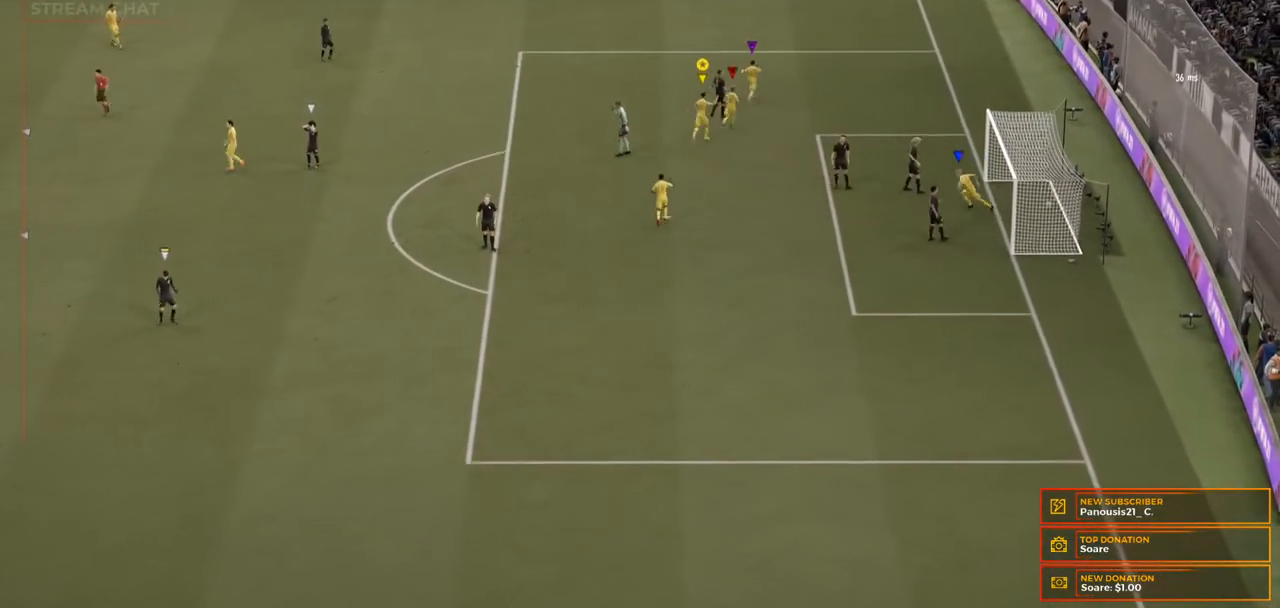
{"buttons": [], "left_stick": "center", "right_stick": "center", "events": []}